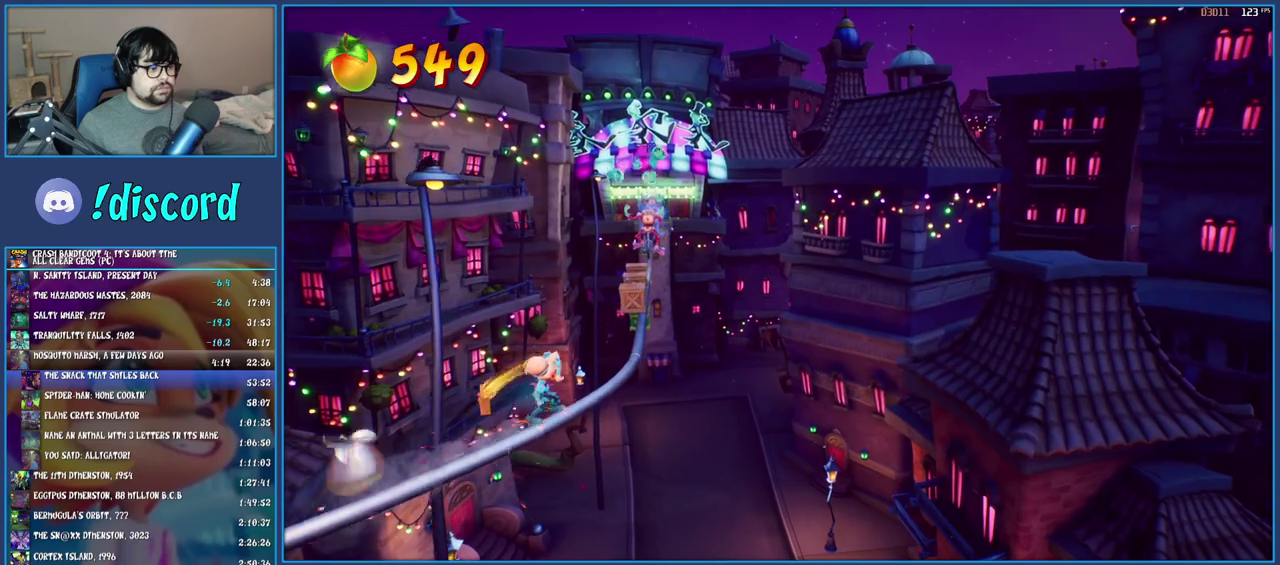
Gameplay with a controller (PlayStation layout); each line is a JSON object with the inputs held at the frame after it. "events" lists button and stick changes between this image and that frame as [ms after this image, input, new state], when the widget could be followed in between. Not read: L3 R1 R3.
{"buttons": [], "left_stick": "center", "right_stick": "center", "events": []}
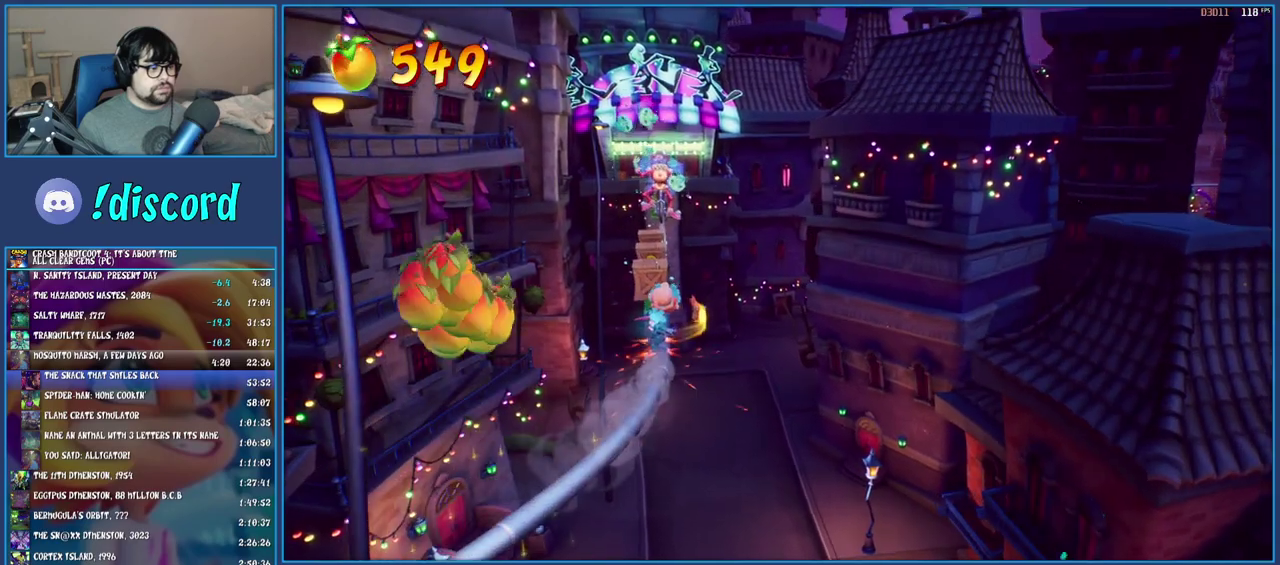
{"buttons": [], "left_stick": "center", "right_stick": "center", "events": []}
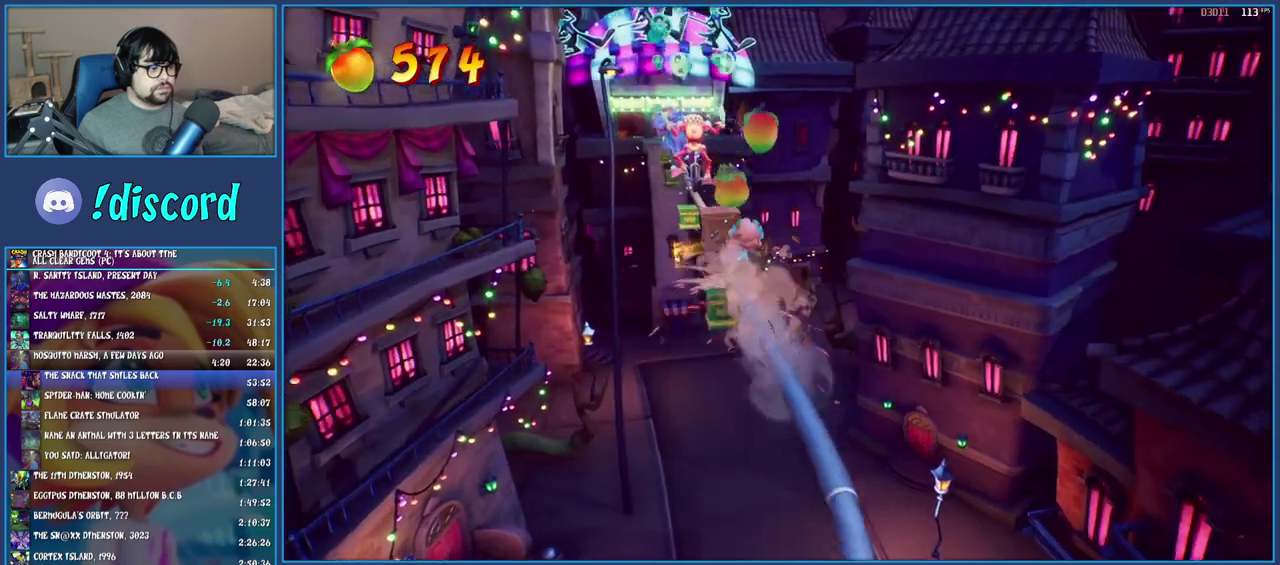
{"buttons": [], "left_stick": "center", "right_stick": "center", "events": []}
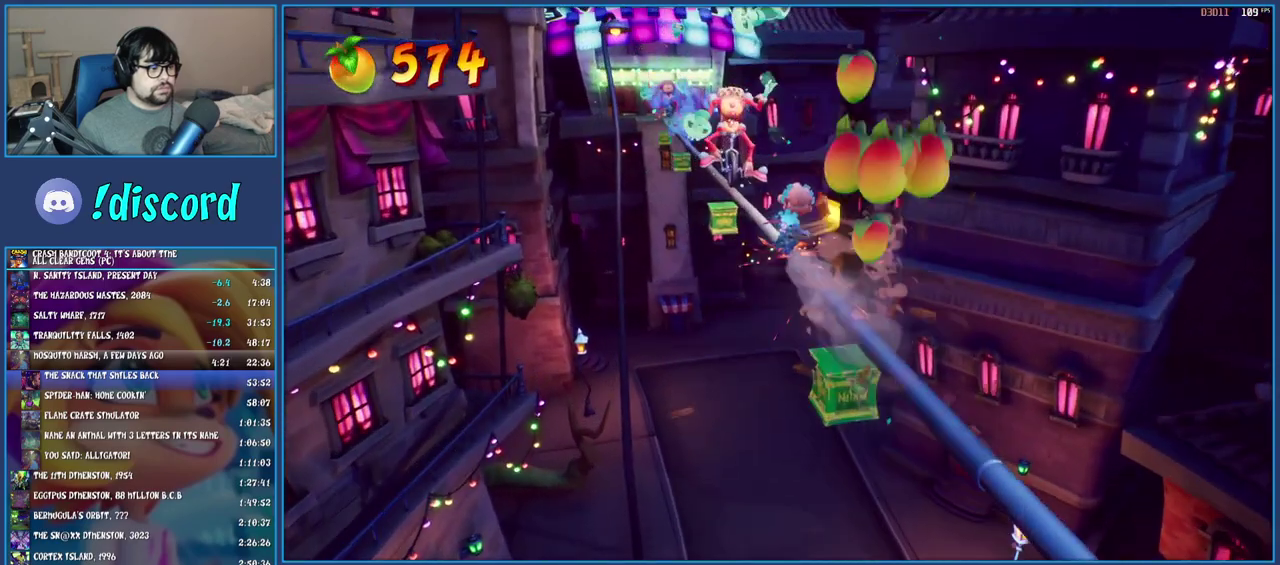
{"buttons": ["SQUARE"], "left_stick": "center", "right_stick": "center", "events": [[383, "SQUARE", "down"]]}
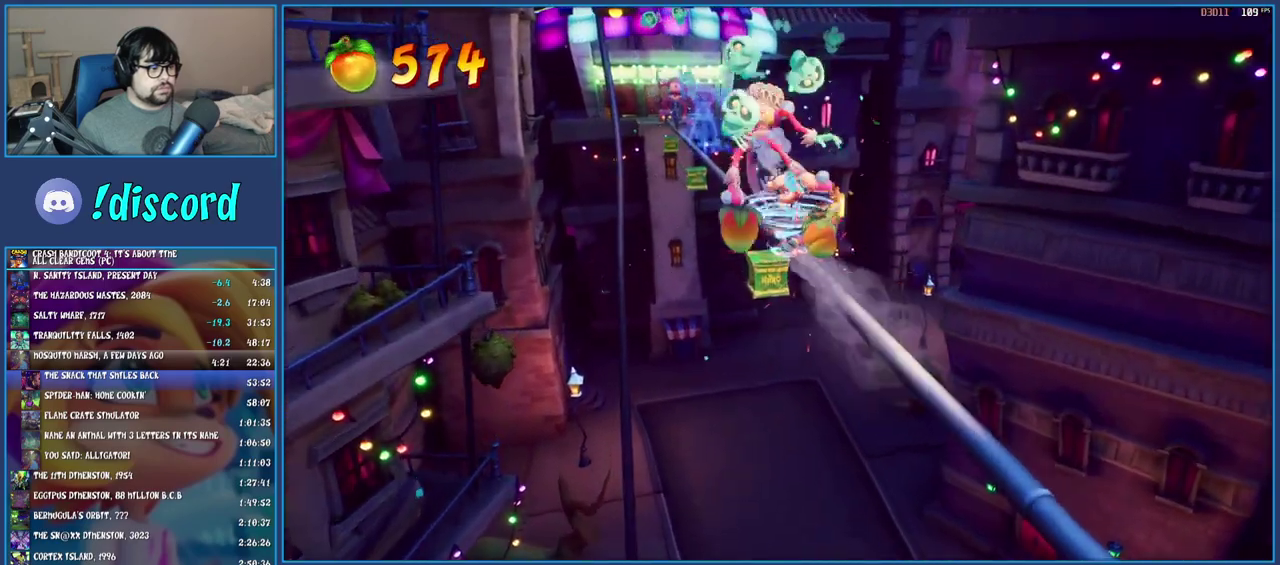
{"buttons": [], "left_stick": "center", "right_stick": "center", "events": [[33, "SQUARE", "up"], [283, "TRIANGLE", "down"], [417, "TRIANGLE", "up"]]}
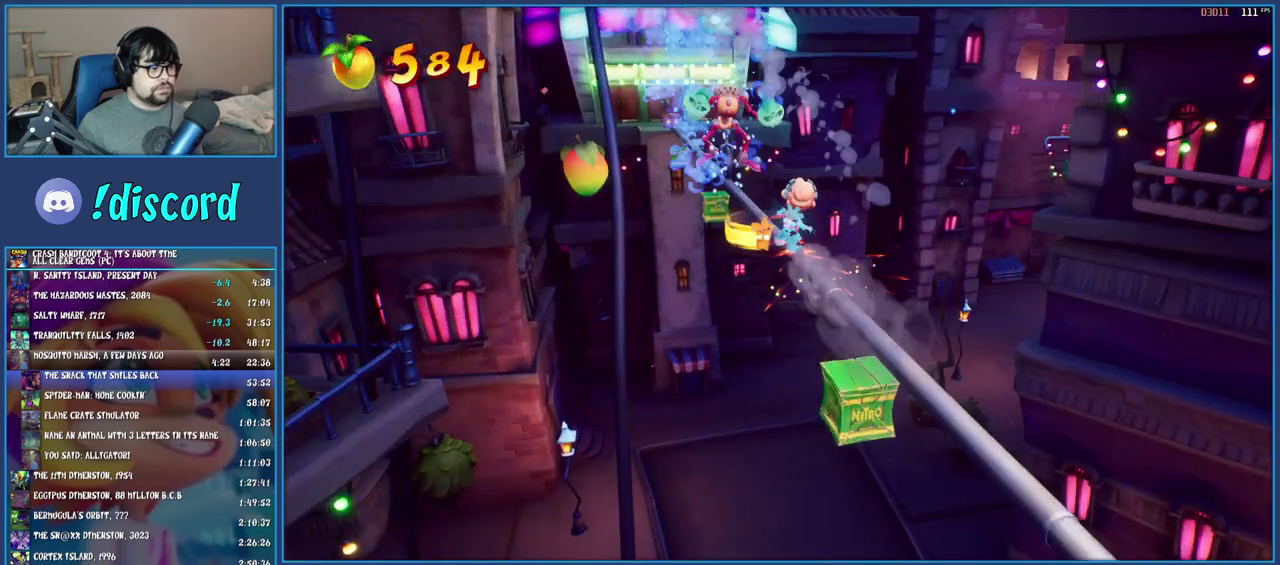
{"buttons": ["SQUARE"], "left_stick": "center", "right_stick": "center", "events": [[483, "SQUARE", "down"]]}
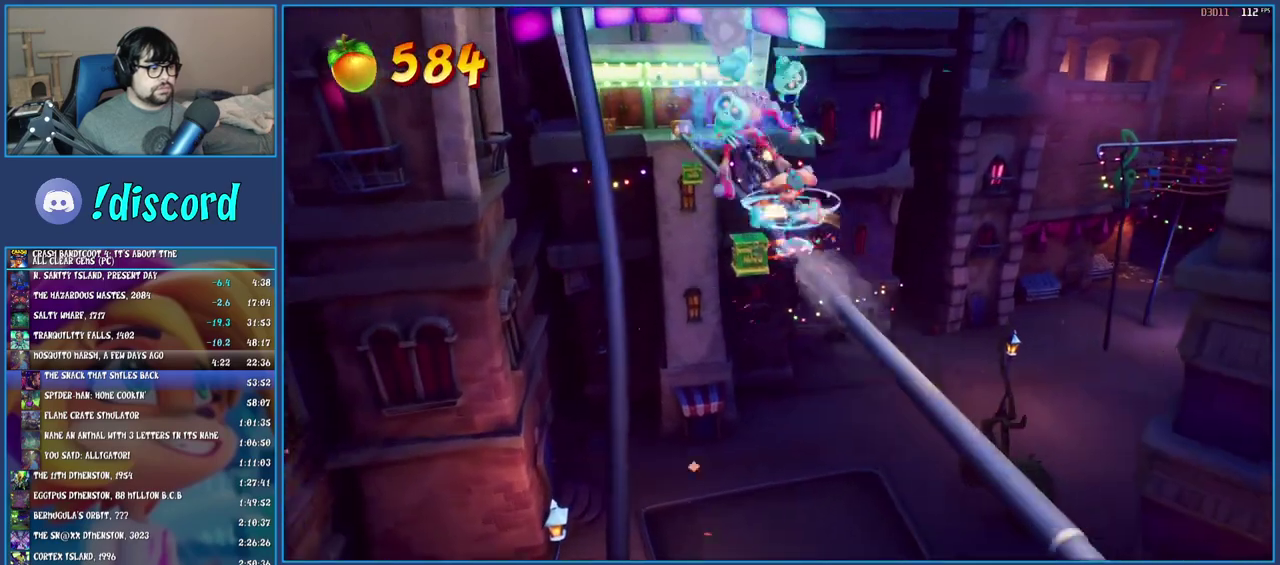
{"buttons": [], "left_stick": "center", "right_stick": "center", "events": [[117, "SQUARE", "up"], [250, "TRIANGLE", "down"], [383, "TRIANGLE", "up"]]}
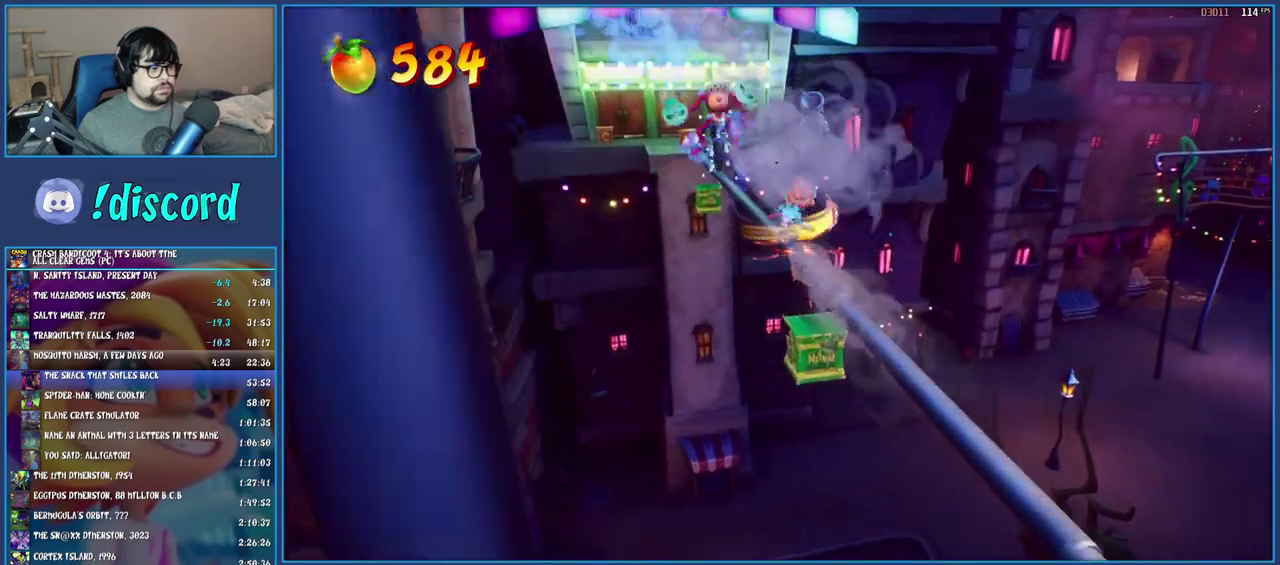
{"buttons": [], "left_stick": "center", "right_stick": "center", "events": []}
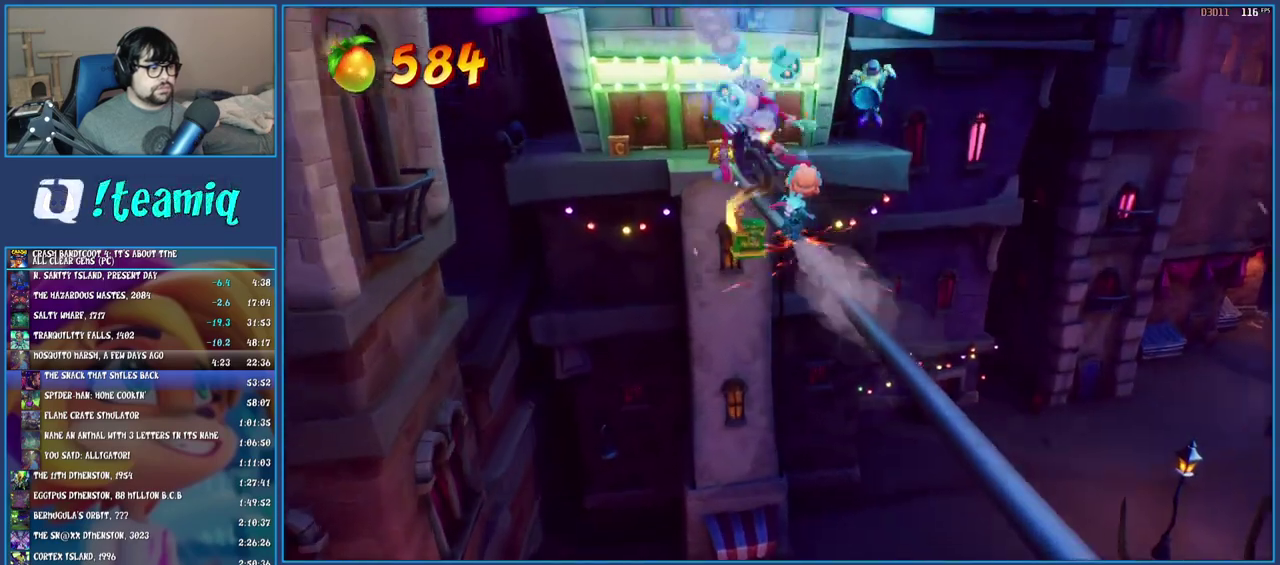
{"buttons": [], "left_stick": "center", "right_stick": "center", "events": [[33, "SQUARE", "down"], [200, "SQUARE", "up"]]}
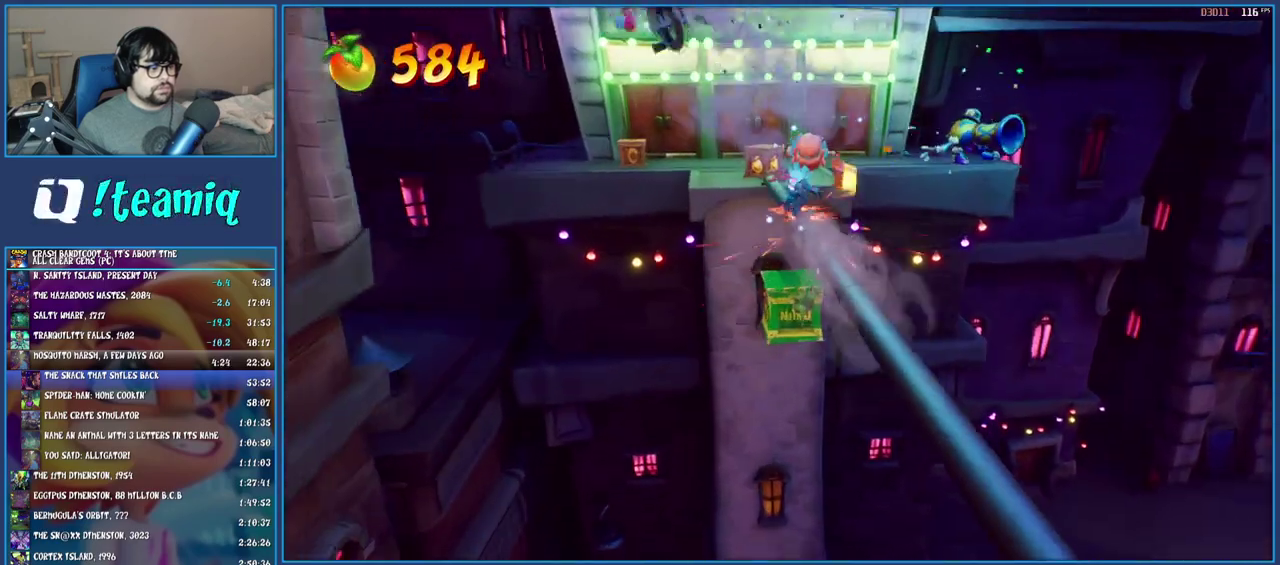
{"buttons": ["SQUARE"], "left_stick": "up", "right_stick": "center", "events": [[67, "left_stick", "up"], [367, "SQUARE", "down"]]}
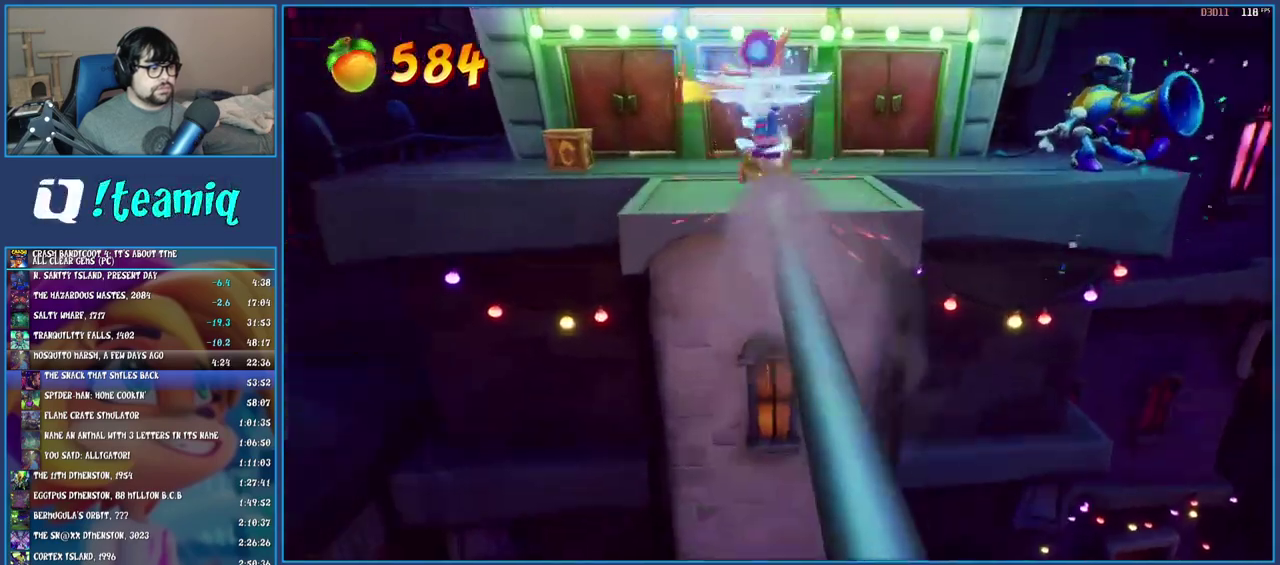
{"buttons": [], "left_stick": "left", "right_stick": "center", "events": [[17, "left_stick", "up-left"], [50, "SQUARE", "up"], [150, "left_stick", "left"]]}
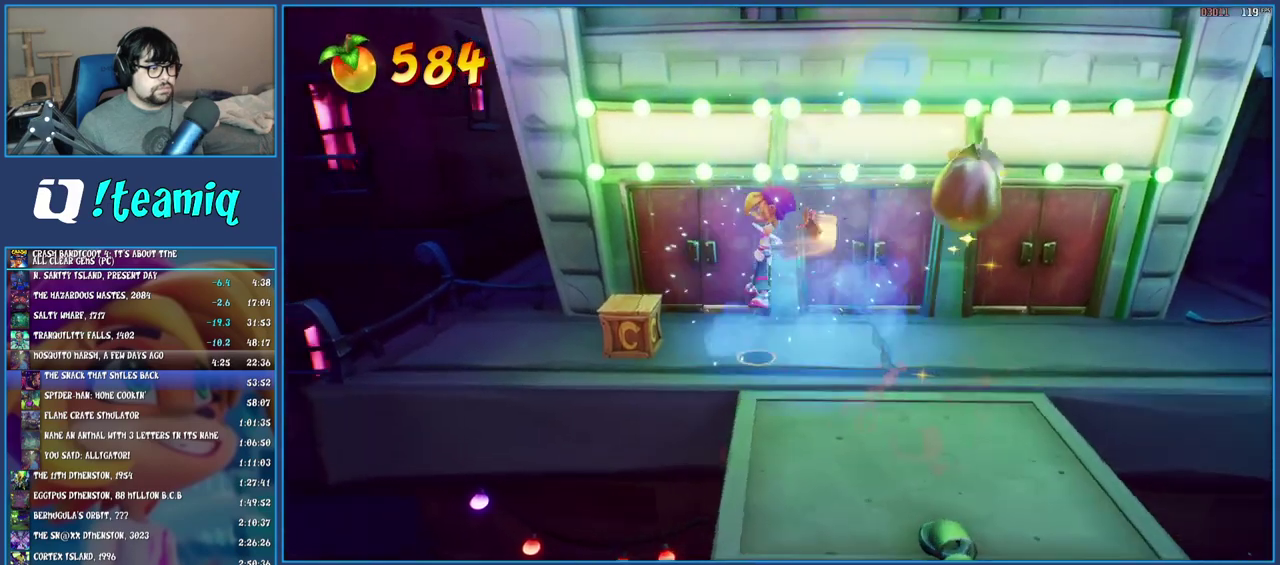
{"buttons": ["SQUARE"], "left_stick": "right", "right_stick": "center", "events": [[17, "SQUARE", "down"], [183, "SQUARE", "up"], [200, "left_stick", "right"], [500, "SQUARE", "down"]]}
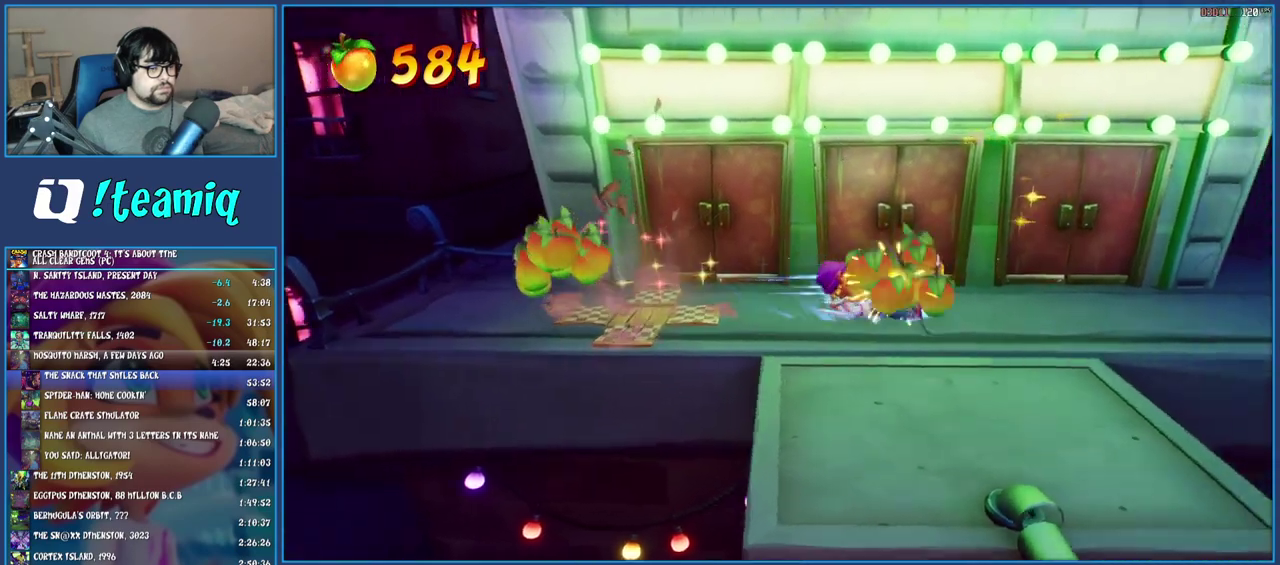
{"buttons": ["SQUARE"], "left_stick": "right", "right_stick": "center", "events": [[133, "SQUARE", "up"], [417, "SQUARE", "down"]]}
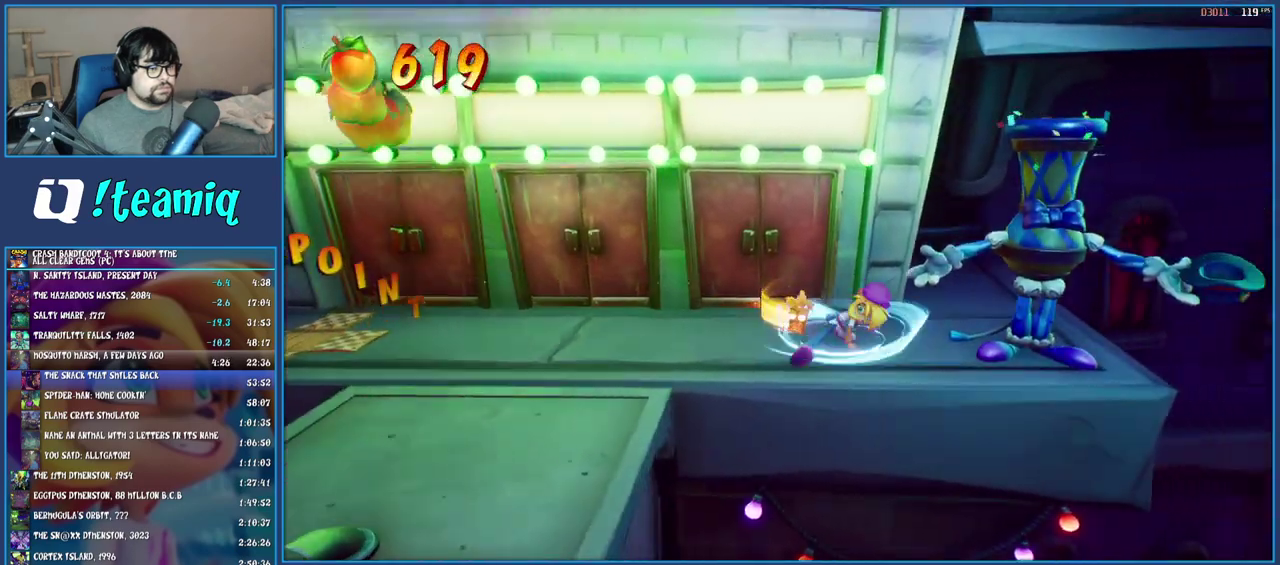
{"buttons": [], "left_stick": "center", "right_stick": "center", "events": [[100, "SQUARE", "up"], [500, "left_stick", "center"]]}
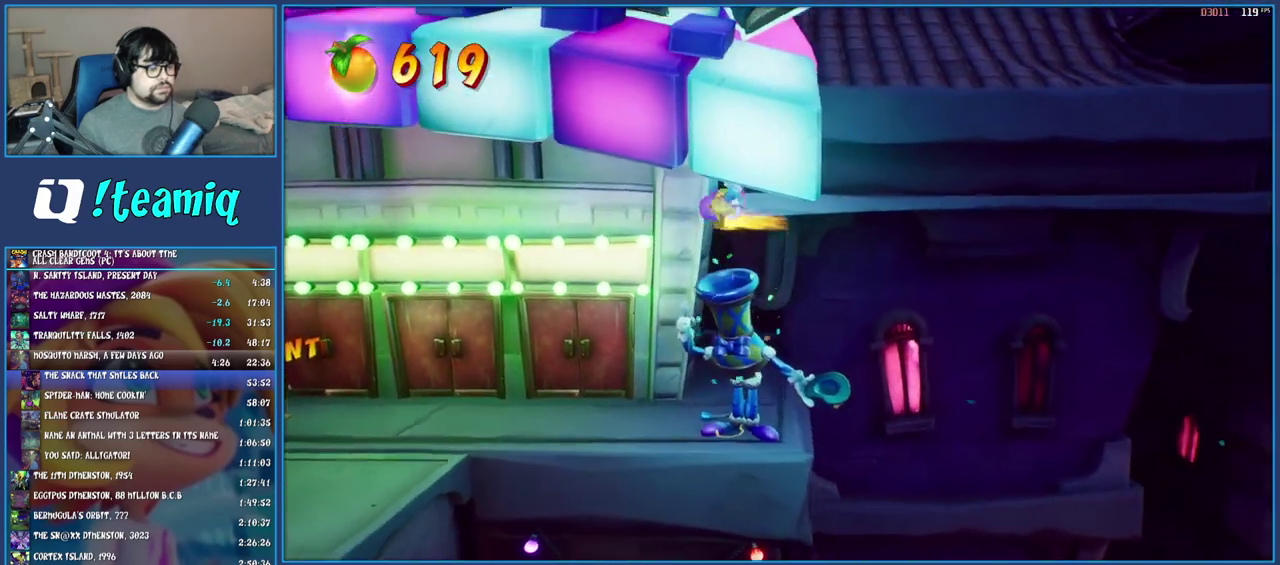
{"buttons": [], "left_stick": "center", "right_stick": "center", "events": []}
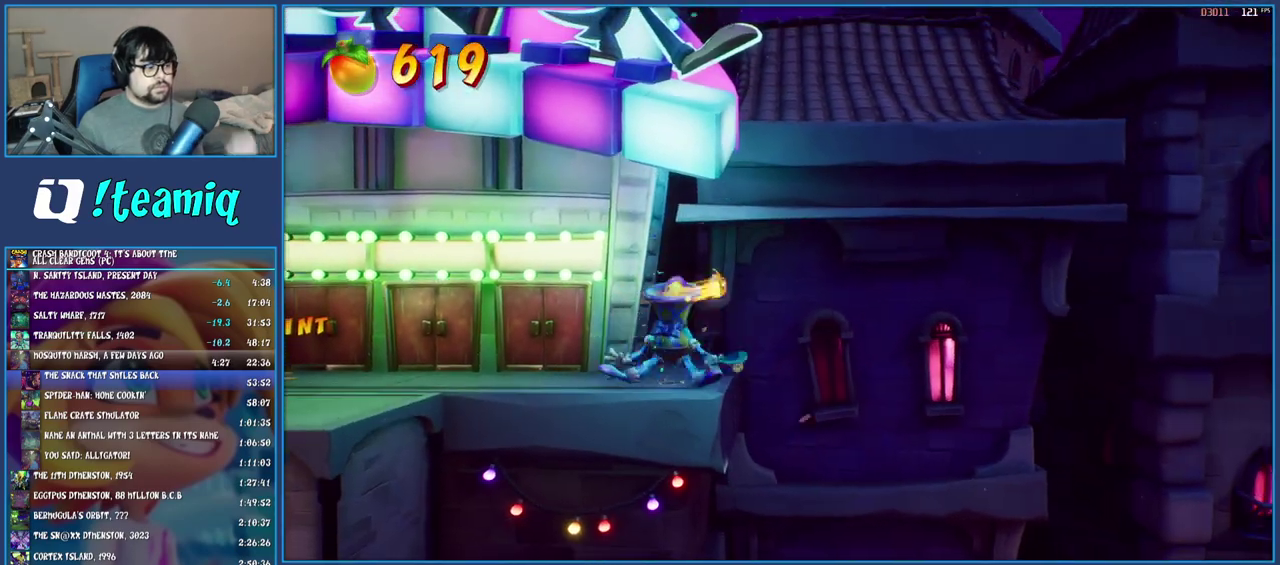
{"buttons": [], "left_stick": "center", "right_stick": "center", "events": []}
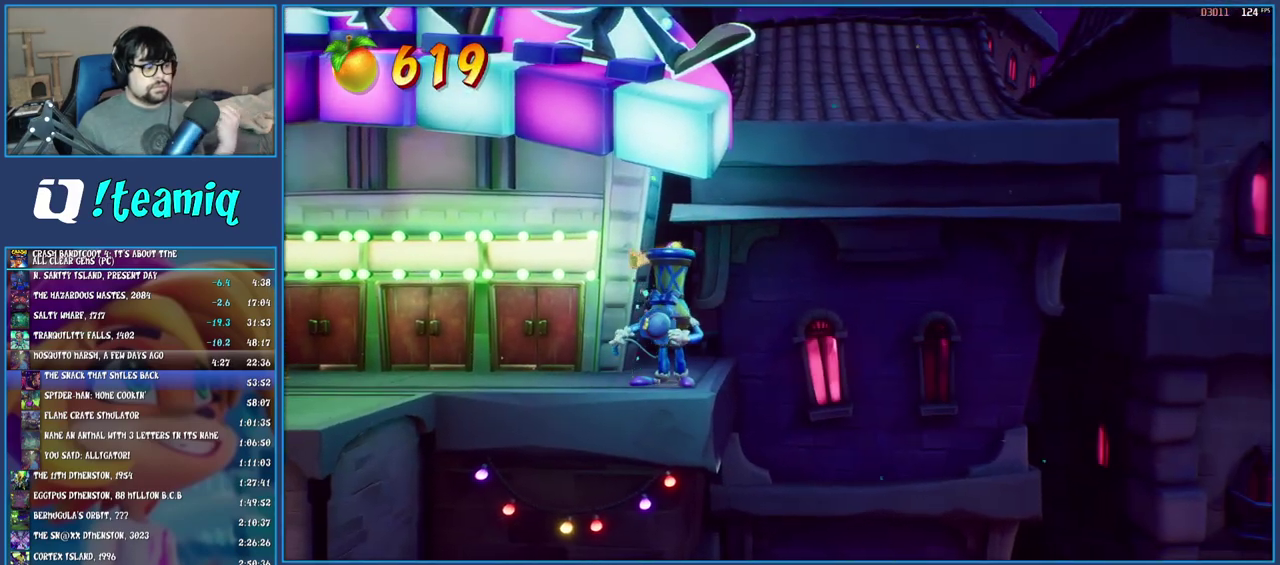
{"buttons": [], "left_stick": "center", "right_stick": "center", "events": []}
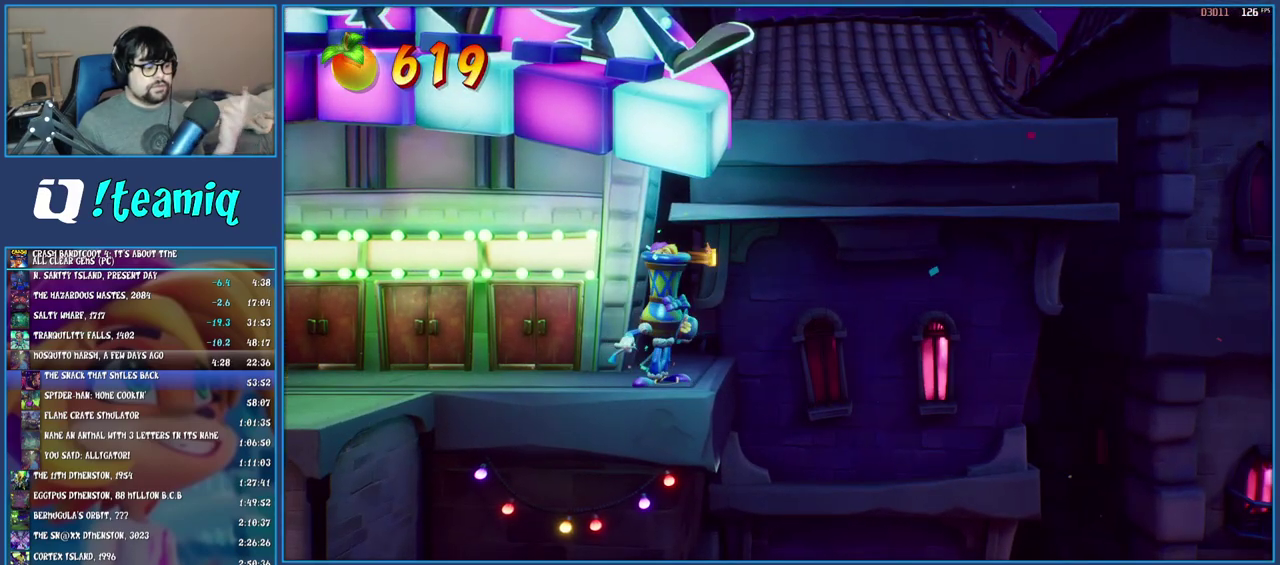
{"buttons": [], "left_stick": "center", "right_stick": "center", "events": []}
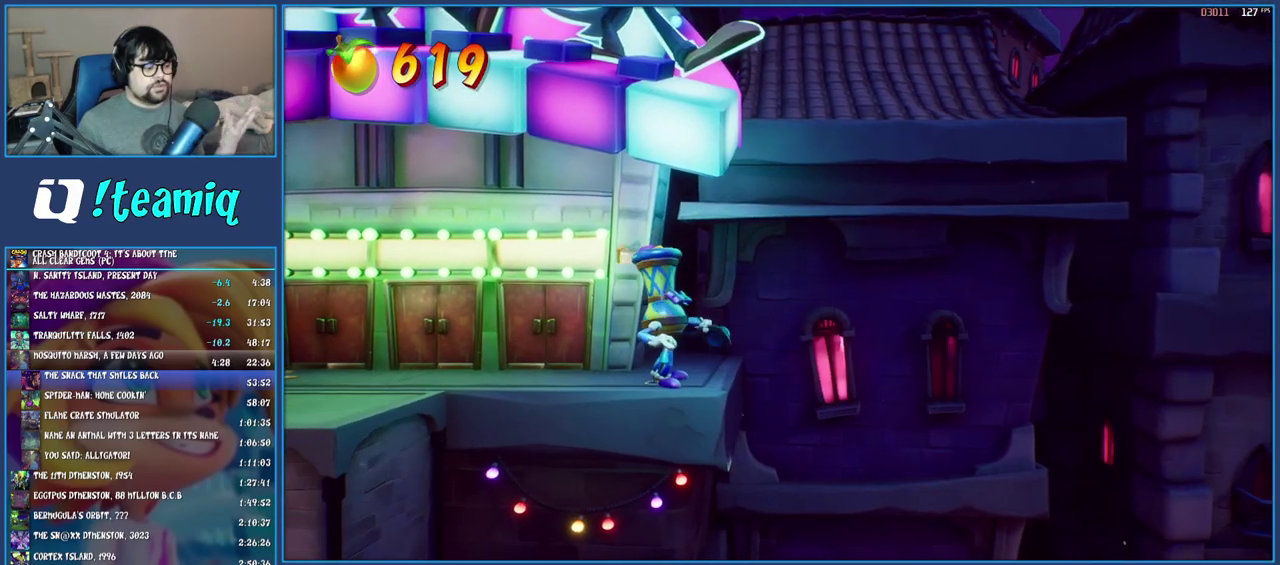
{"buttons": [], "left_stick": "center", "right_stick": "center", "events": []}
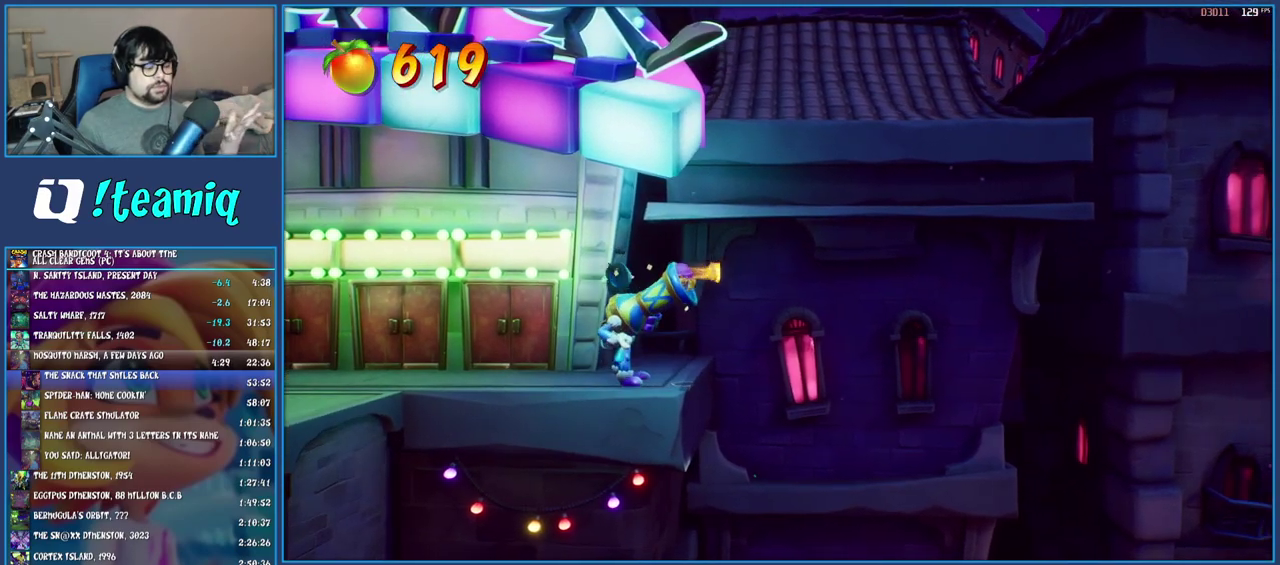
{"buttons": [], "left_stick": "center", "right_stick": "center", "events": []}
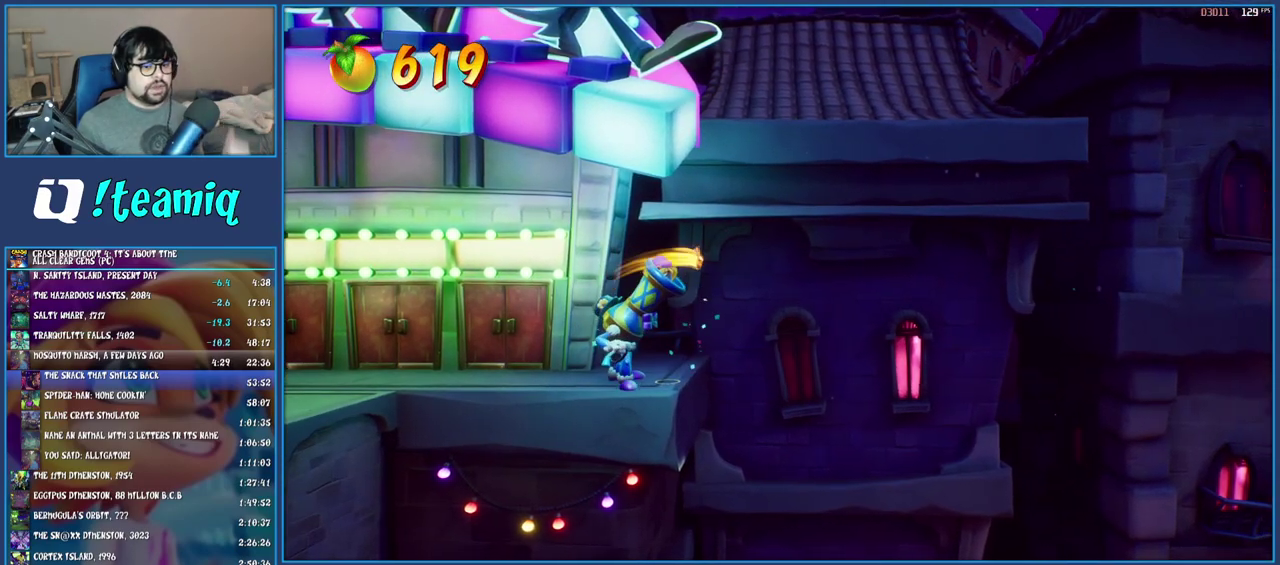
{"buttons": [], "left_stick": "center", "right_stick": "center", "events": []}
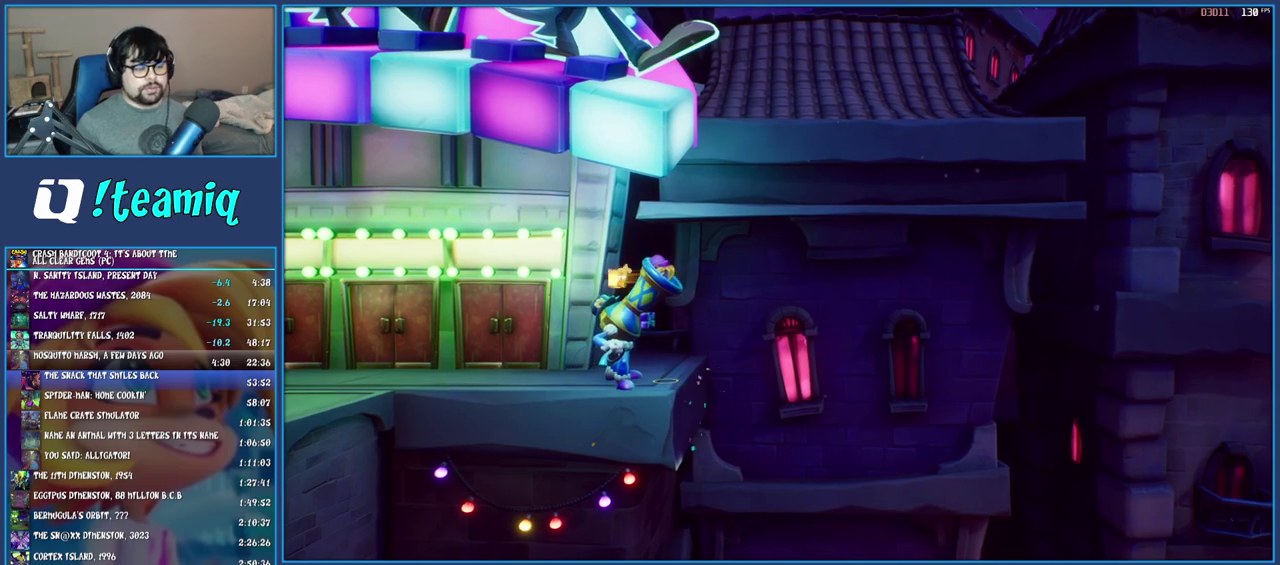
{"buttons": [], "left_stick": "center", "right_stick": "center", "events": []}
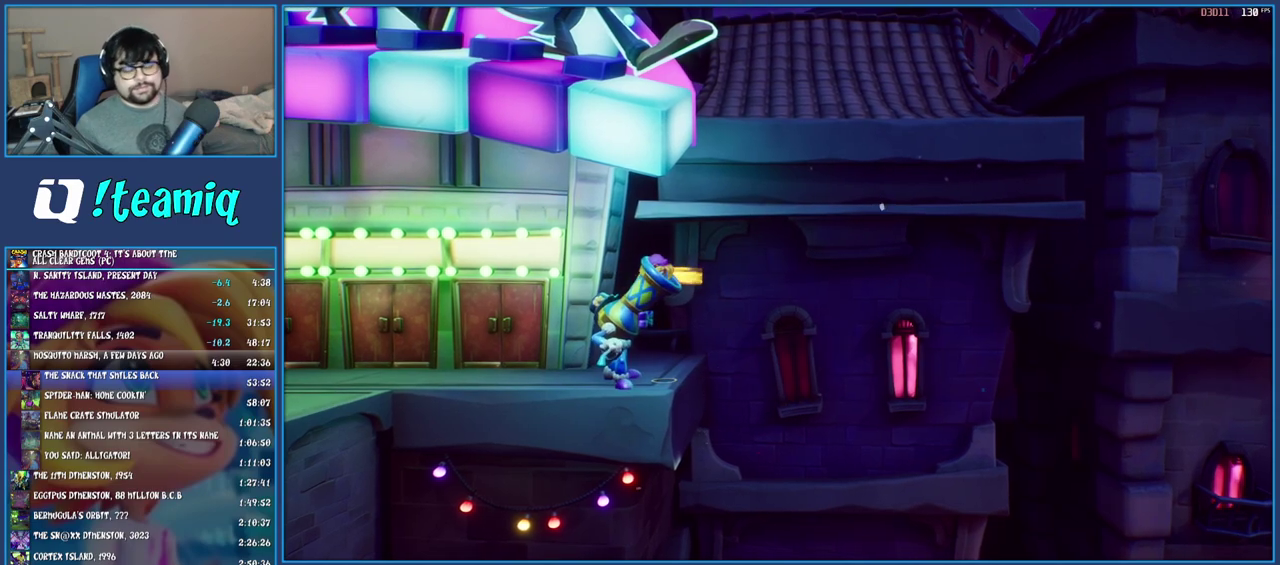
{"buttons": [], "left_stick": "center", "right_stick": "center", "events": []}
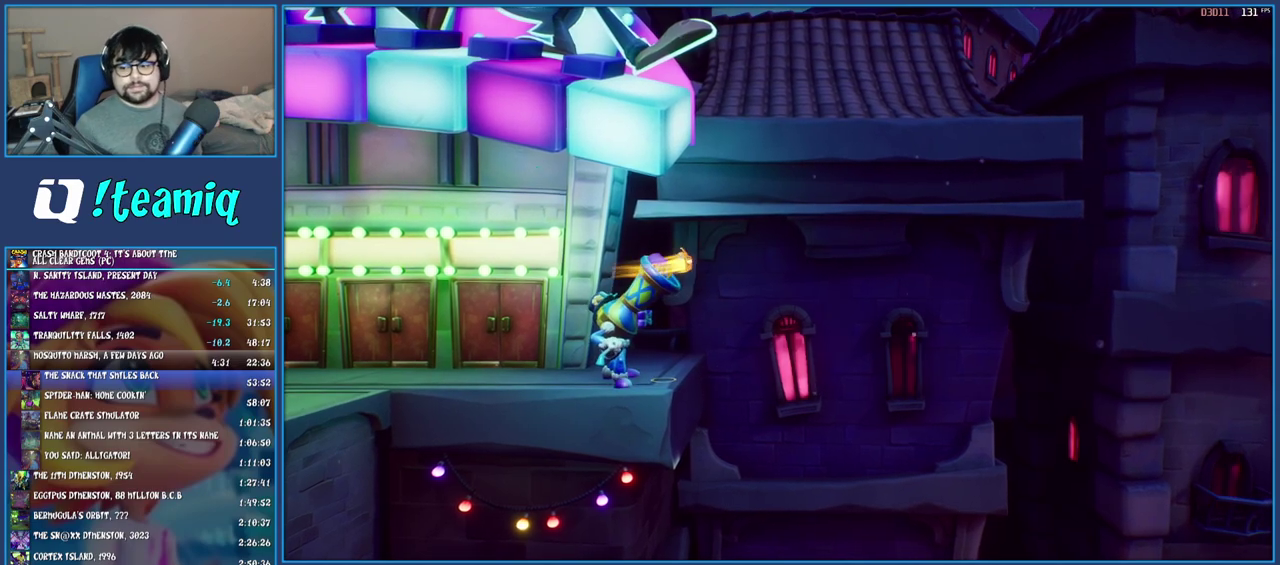
{"buttons": [], "left_stick": "center", "right_stick": "center", "events": []}
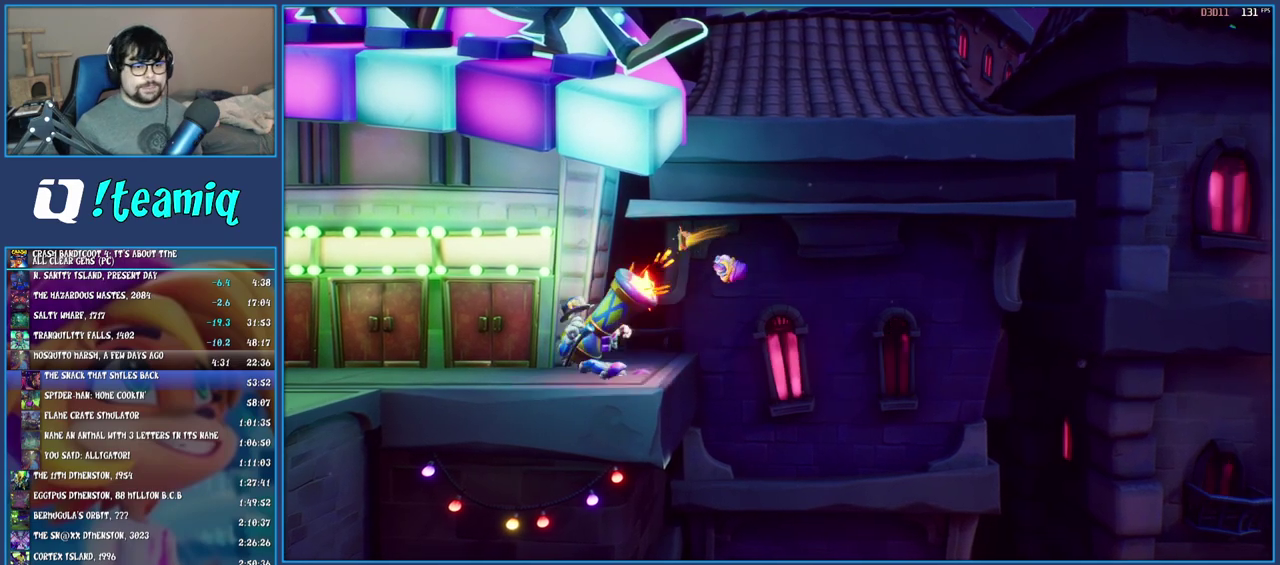
{"buttons": [], "left_stick": "right", "right_stick": "center", "events": [[250, "left_stick", "right"]]}
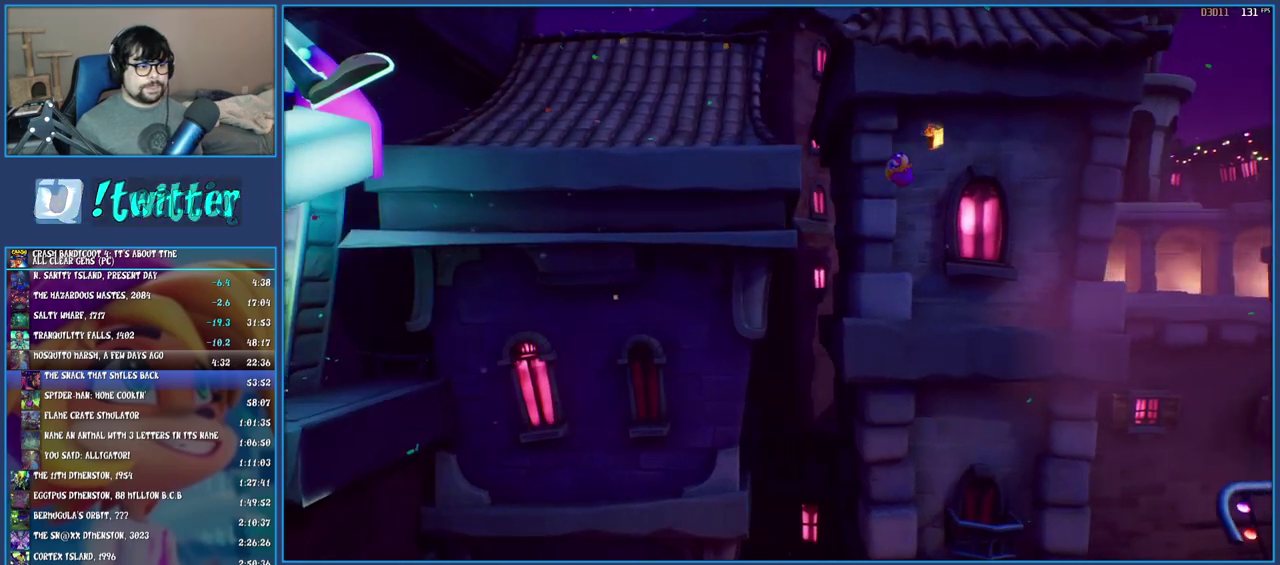
{"buttons": [], "left_stick": "right", "right_stick": "center", "events": []}
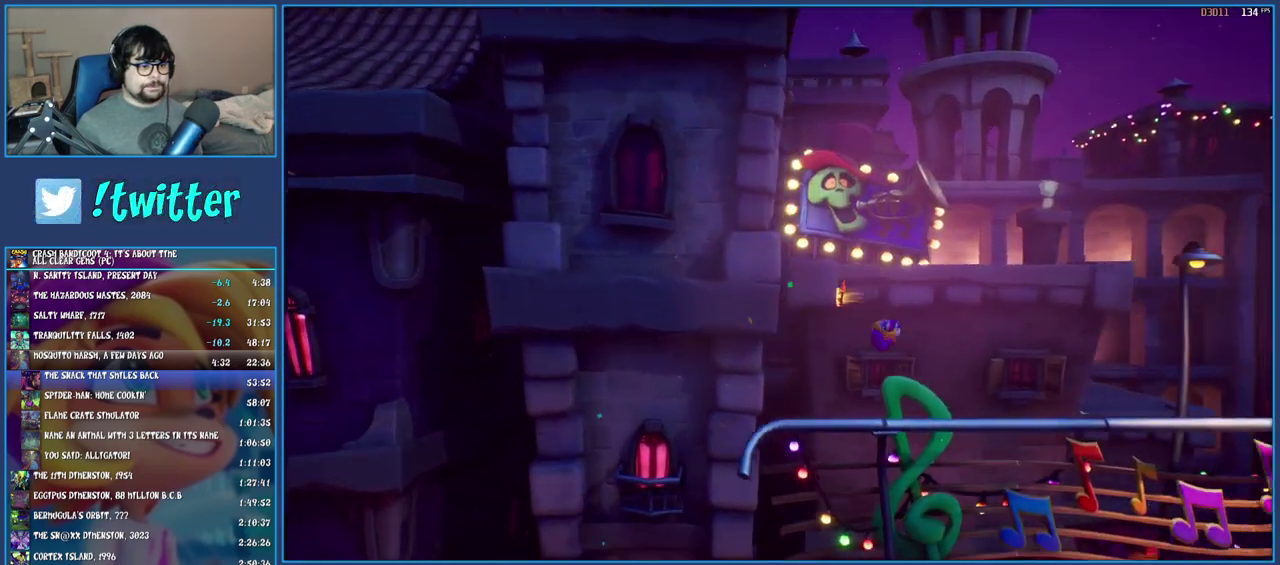
{"buttons": [], "left_stick": "right", "right_stick": "center", "events": []}
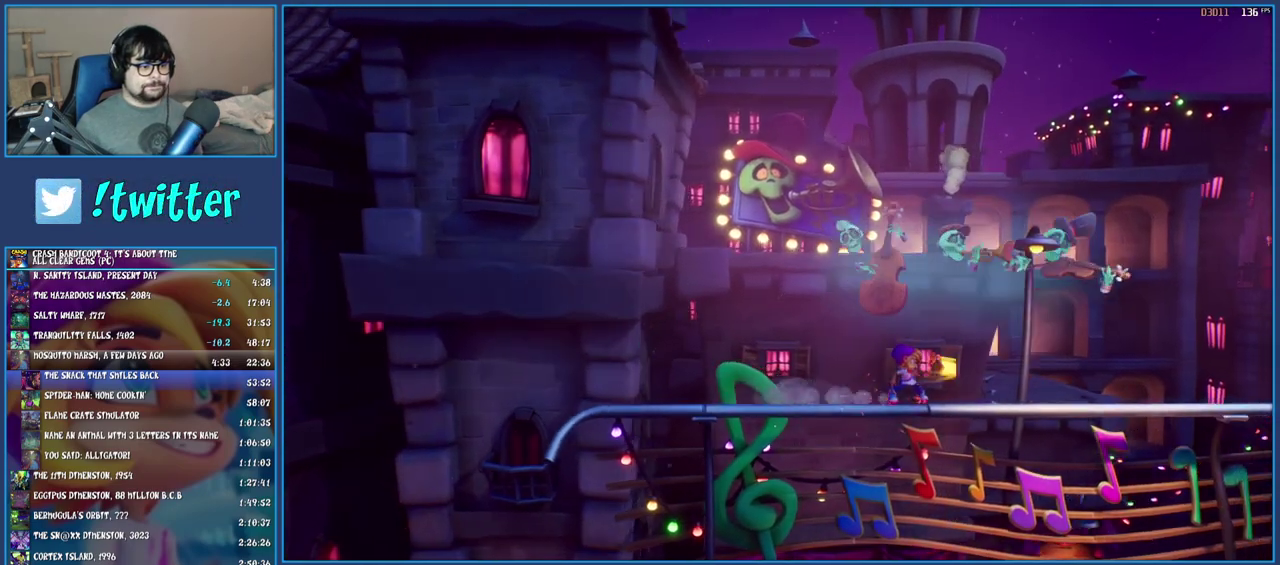
{"buttons": [], "left_stick": "center", "right_stick": "center", "events": [[200, "left_stick", "up-left"], [350, "left_stick", "right"], [483, "left_stick", "center"]]}
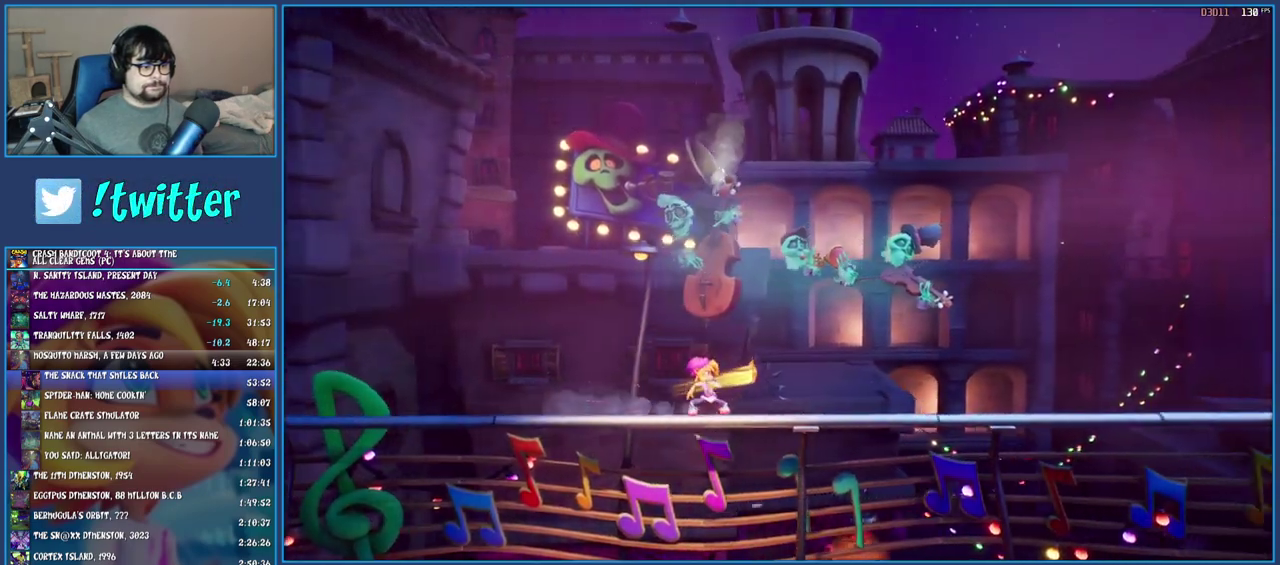
{"buttons": [], "left_stick": "center", "right_stick": "center", "events": [[17, "left_stick", "left"], [117, "left_stick", "right"], [250, "left_stick", "left"], [300, "left_stick", "center"]]}